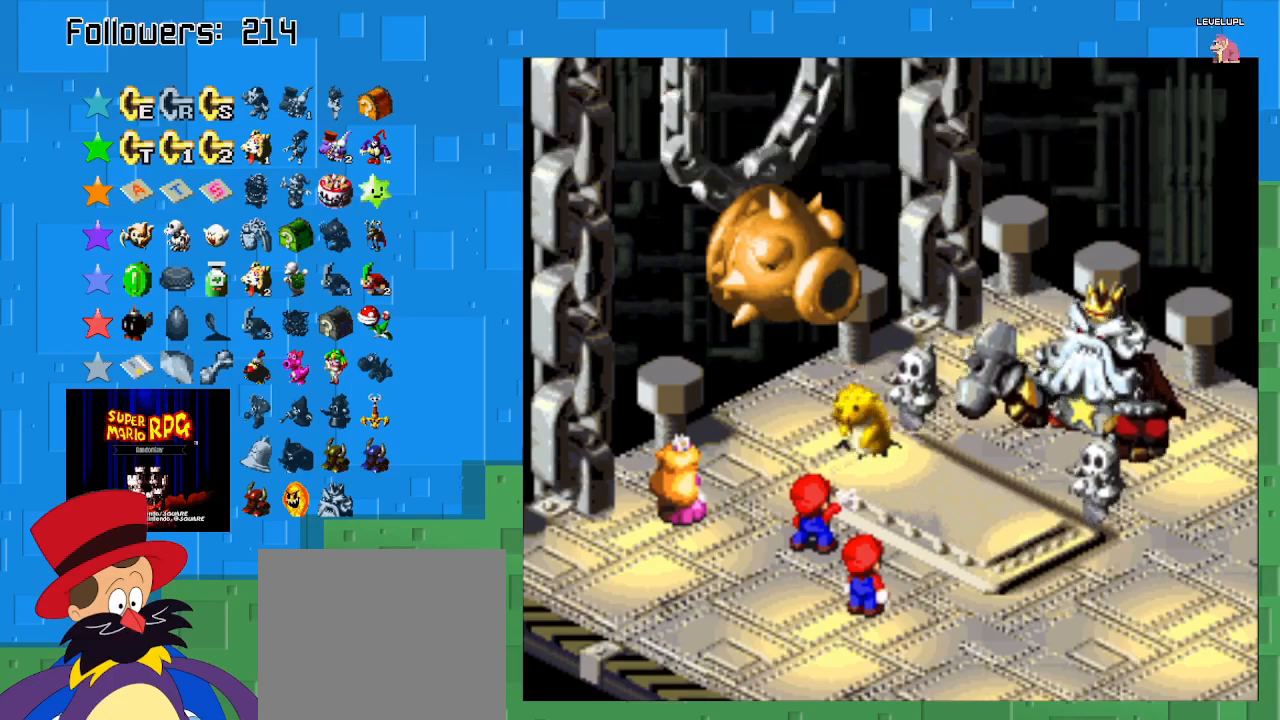
Gameplay with a controller (PlayStation layout); each line is a JSON object with the inputs held at the frame after it. "events" lists button and stick changes between this image and that frame as [ms after this image, input, new state], when the widget could be followed in between. Not read: L3 R3.
{"buttons": [], "left_stick": "center", "right_stick": "center", "events": []}
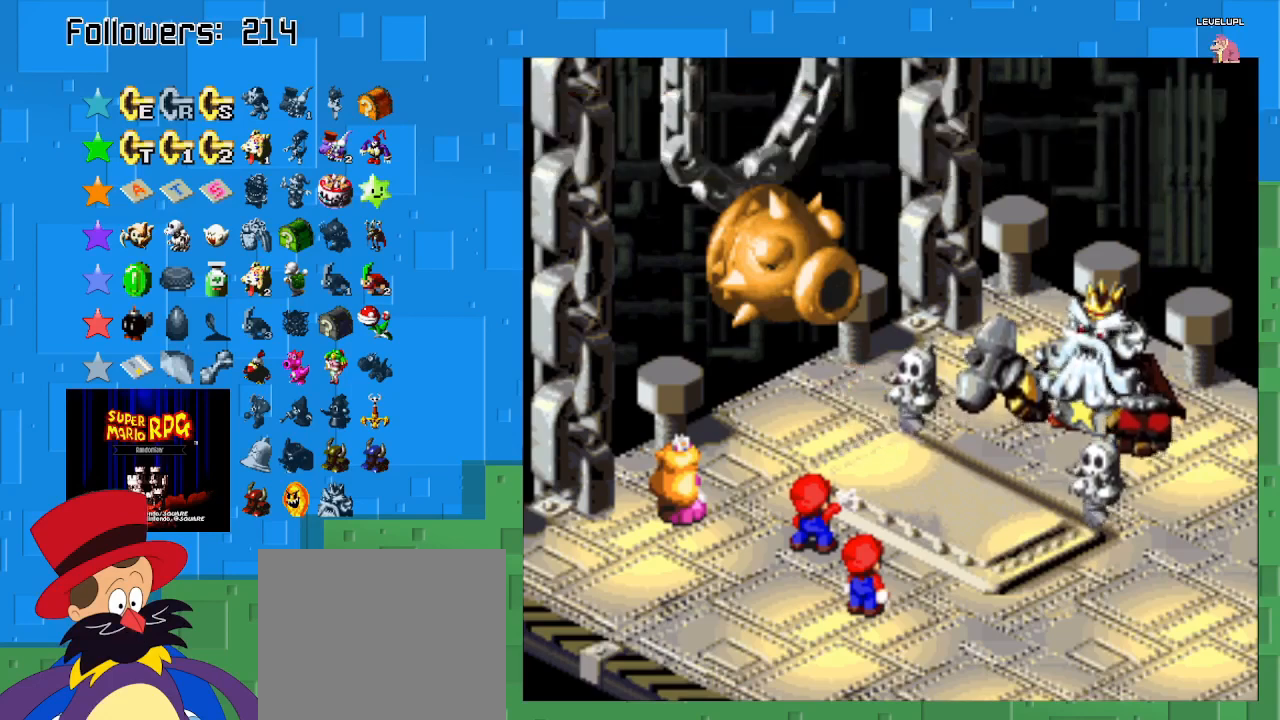
{"buttons": [], "left_stick": "center", "right_stick": "center", "events": []}
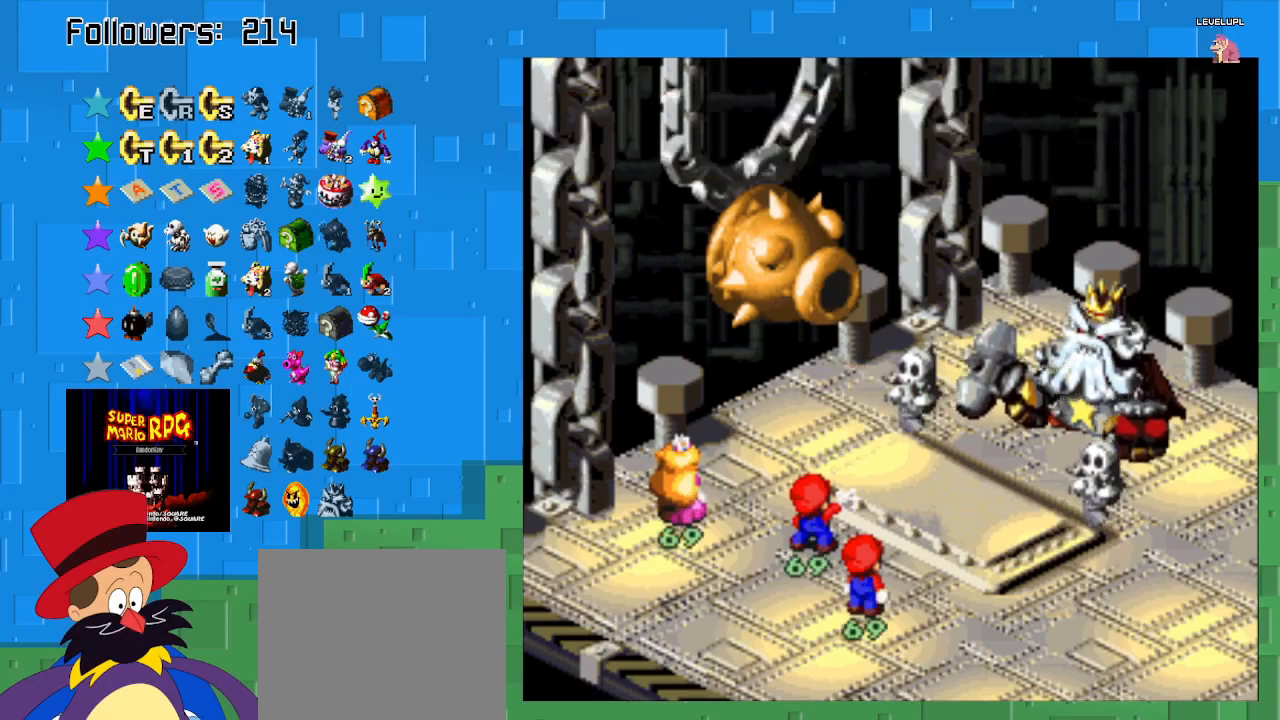
{"buttons": [], "left_stick": "center", "right_stick": "center", "events": [[267, "TRIANGLE", "down"], [433, "TRIANGLE", "up"]]}
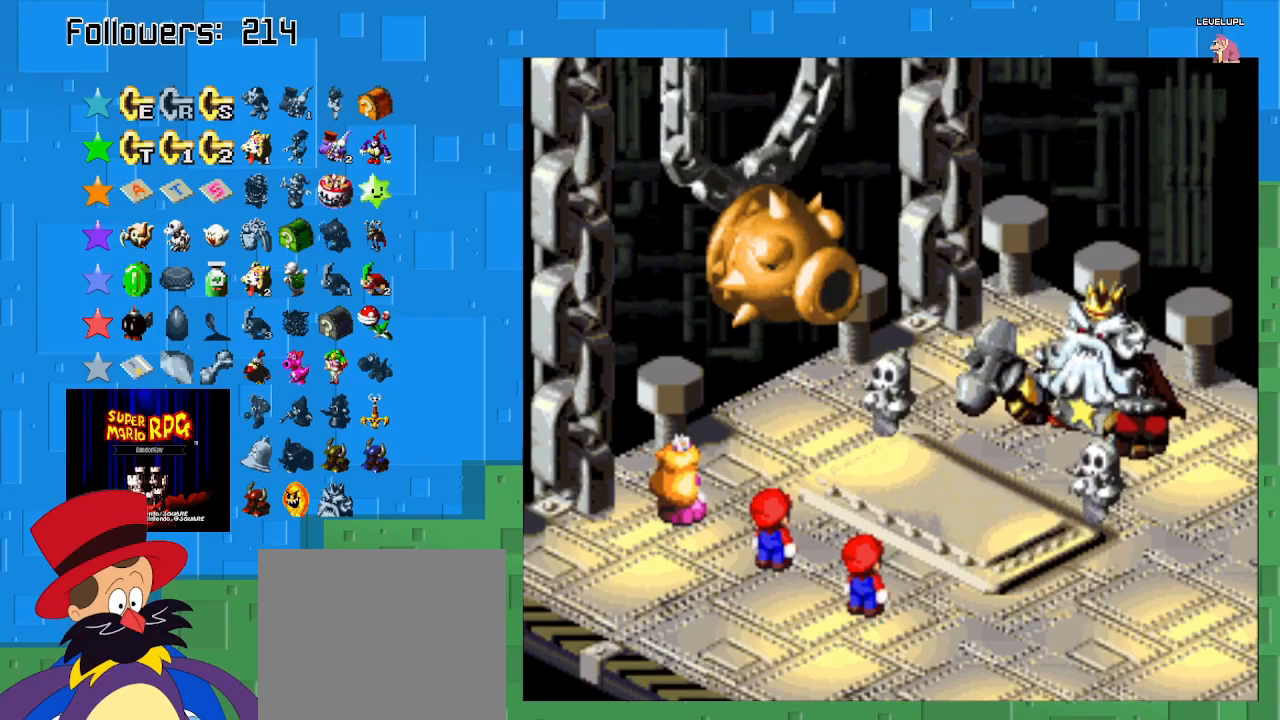
{"buttons": [], "left_stick": "center", "right_stick": "center", "events": []}
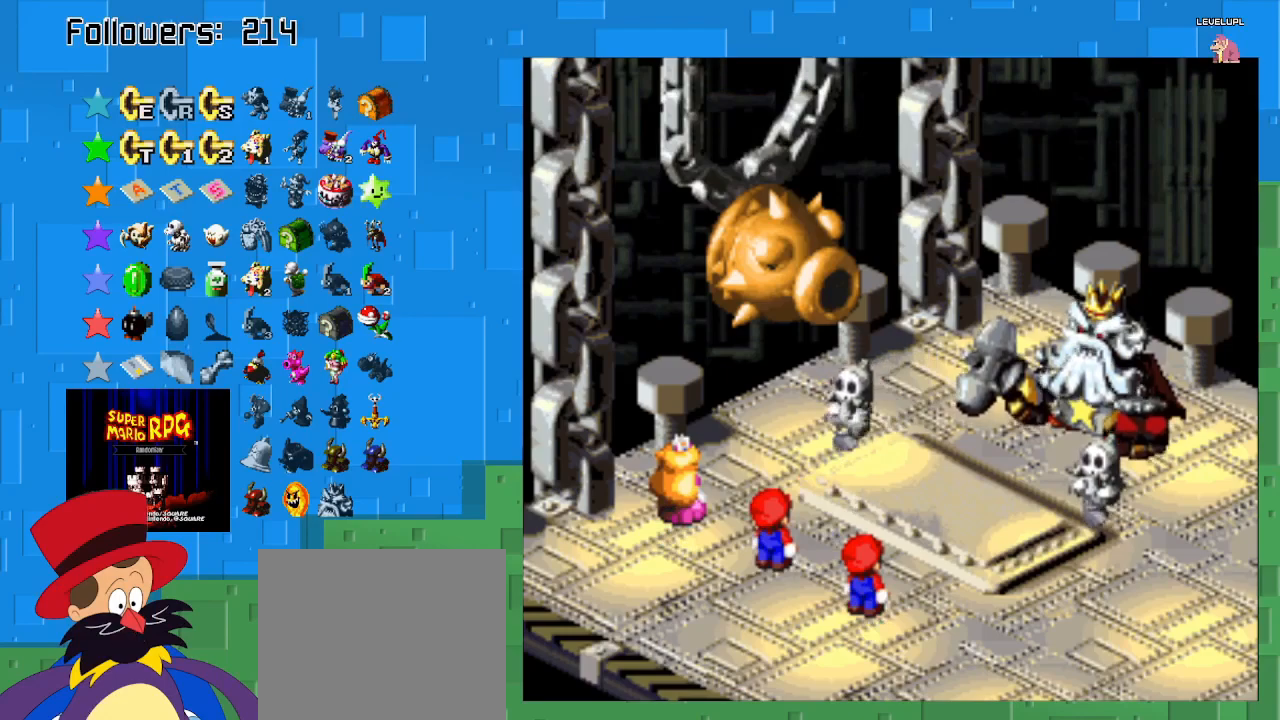
{"buttons": ["CIRCLE"], "left_stick": "center", "right_stick": "center", "events": [[500, "CIRCLE", "down"]]}
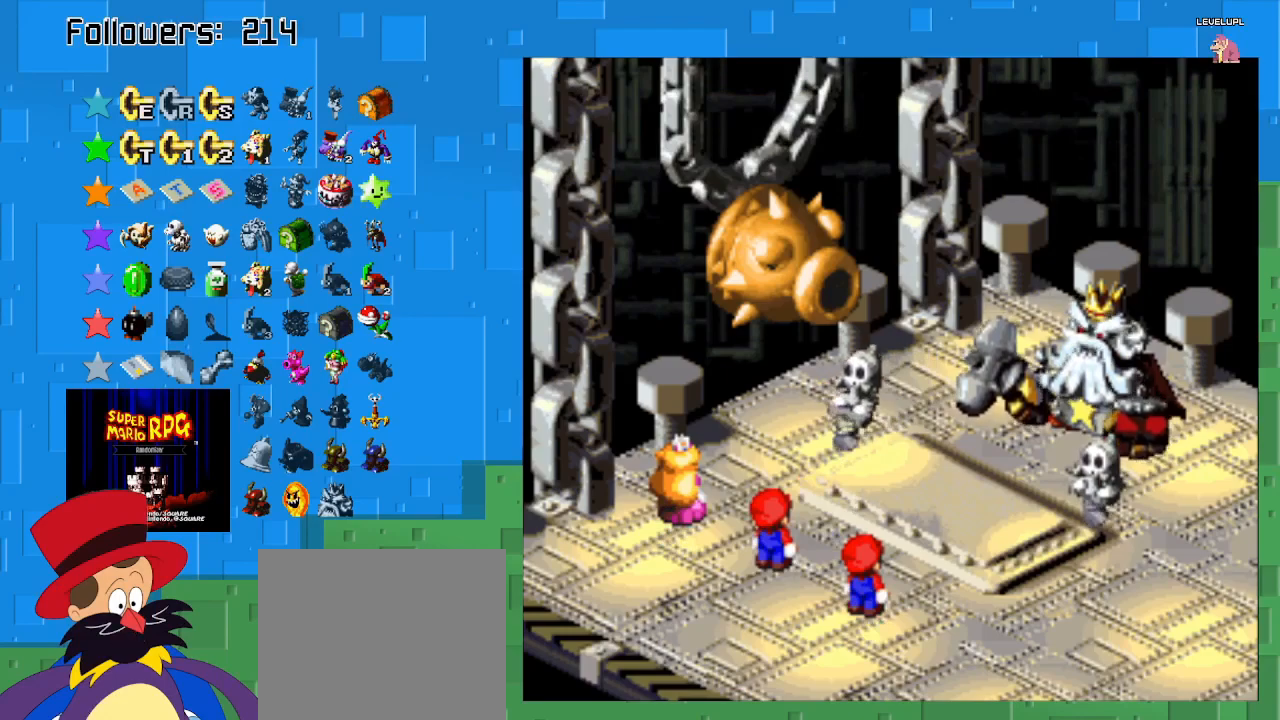
{"buttons": ["CIRCLE"], "left_stick": "center", "right_stick": "center", "events": [[200, "CIRCLE", "up"], [267, "CIRCLE", "down"], [400, "CIRCLE", "up"], [500, "CIRCLE", "down"]]}
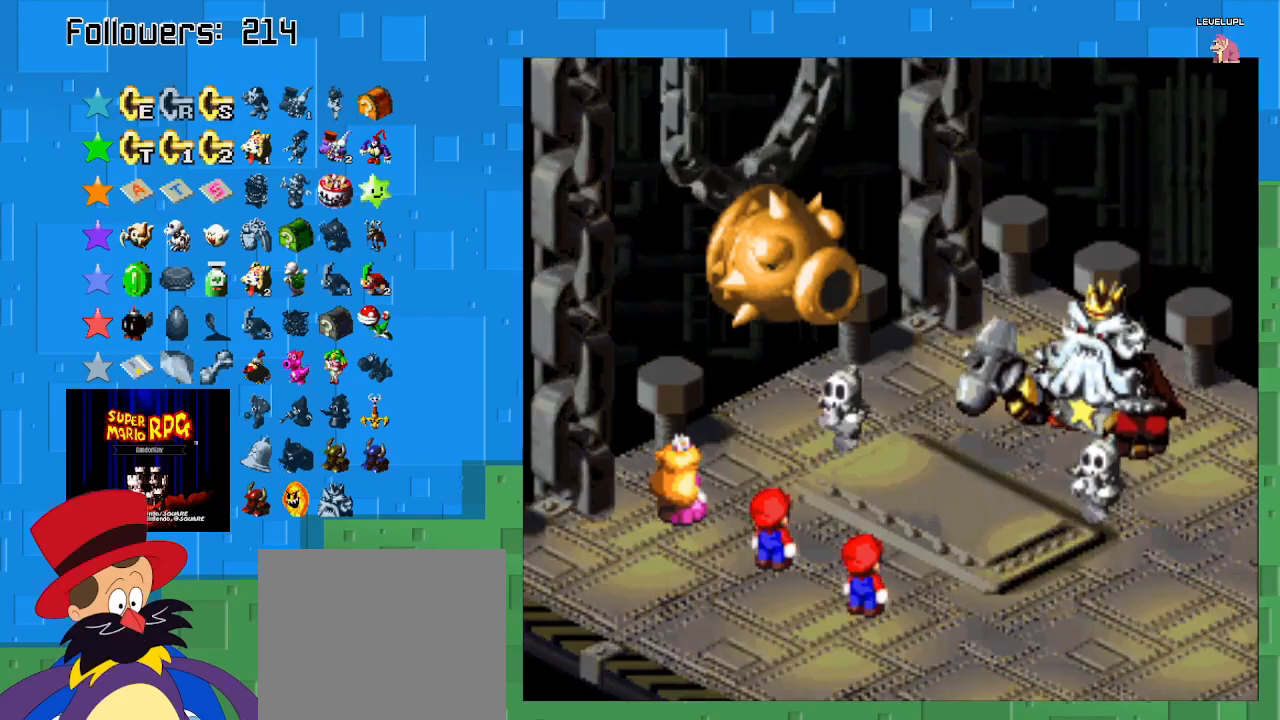
{"buttons": ["CIRCLE"], "left_stick": "center", "right_stick": "center", "events": [[133, "CIRCLE", "up"], [400, "CIRCLE", "down"]]}
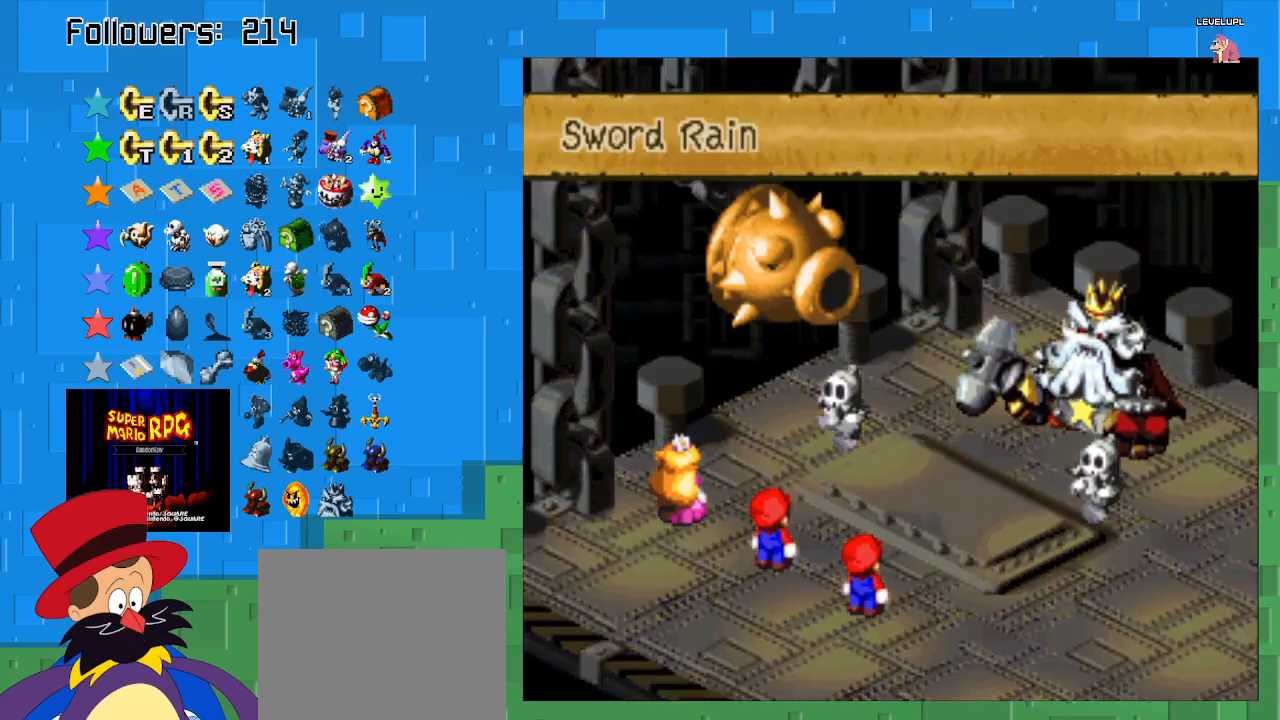
{"buttons": [], "left_stick": "center", "right_stick": "center", "events": [[100, "CIRCLE", "up"], [133, "CIRCLE", "down"], [267, "CIRCLE", "up"], [367, "CIRCLE", "down"], [500, "CIRCLE", "up"]]}
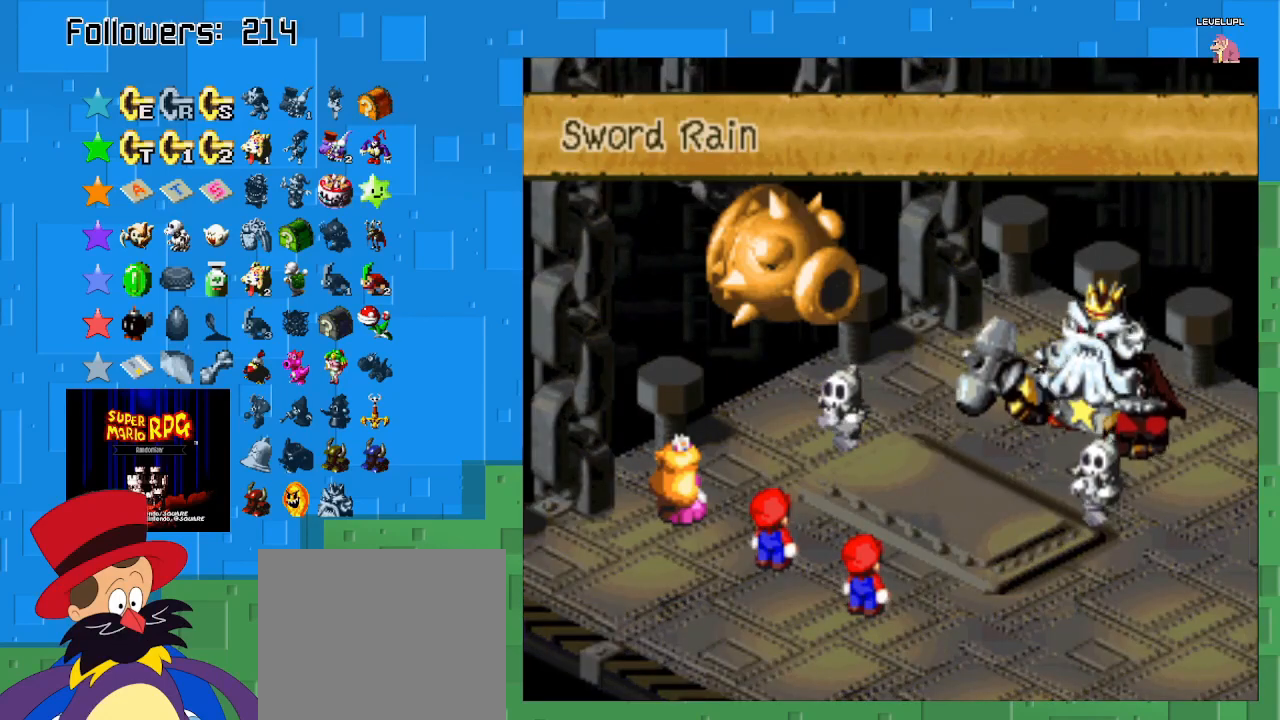
{"buttons": [], "left_stick": "center", "right_stick": "center", "events": []}
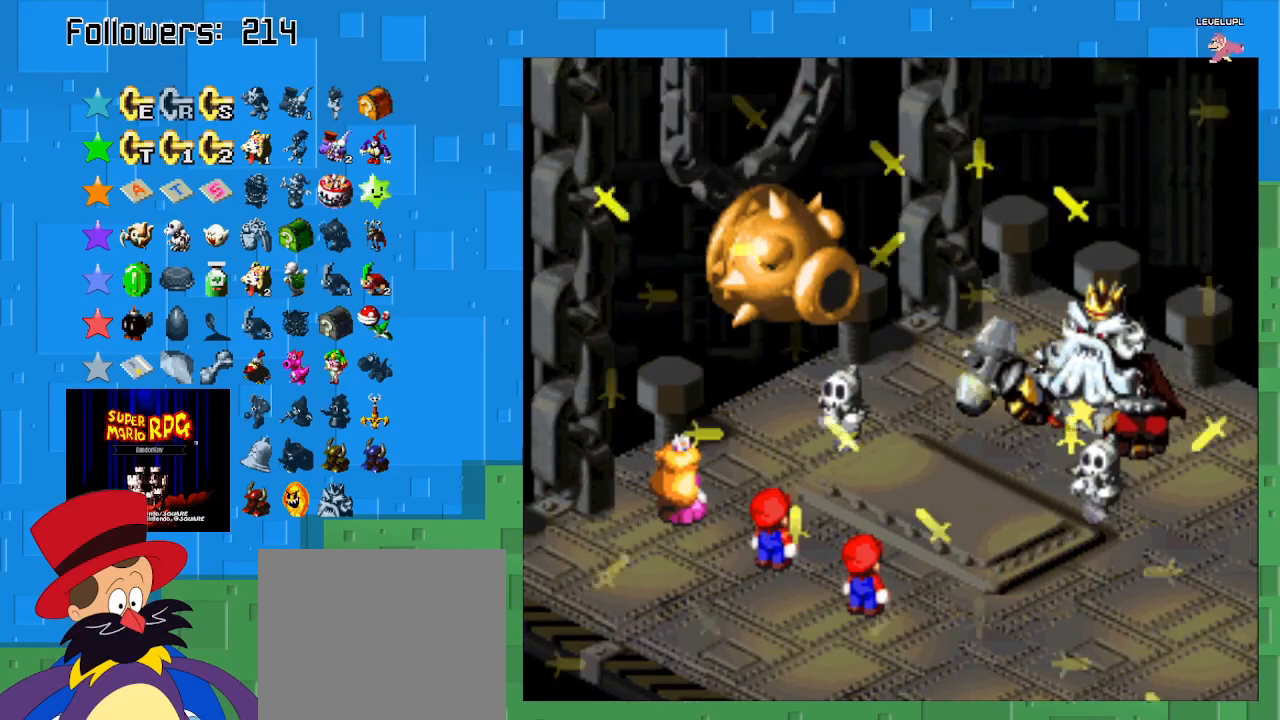
{"buttons": [], "left_stick": "center", "right_stick": "center", "events": []}
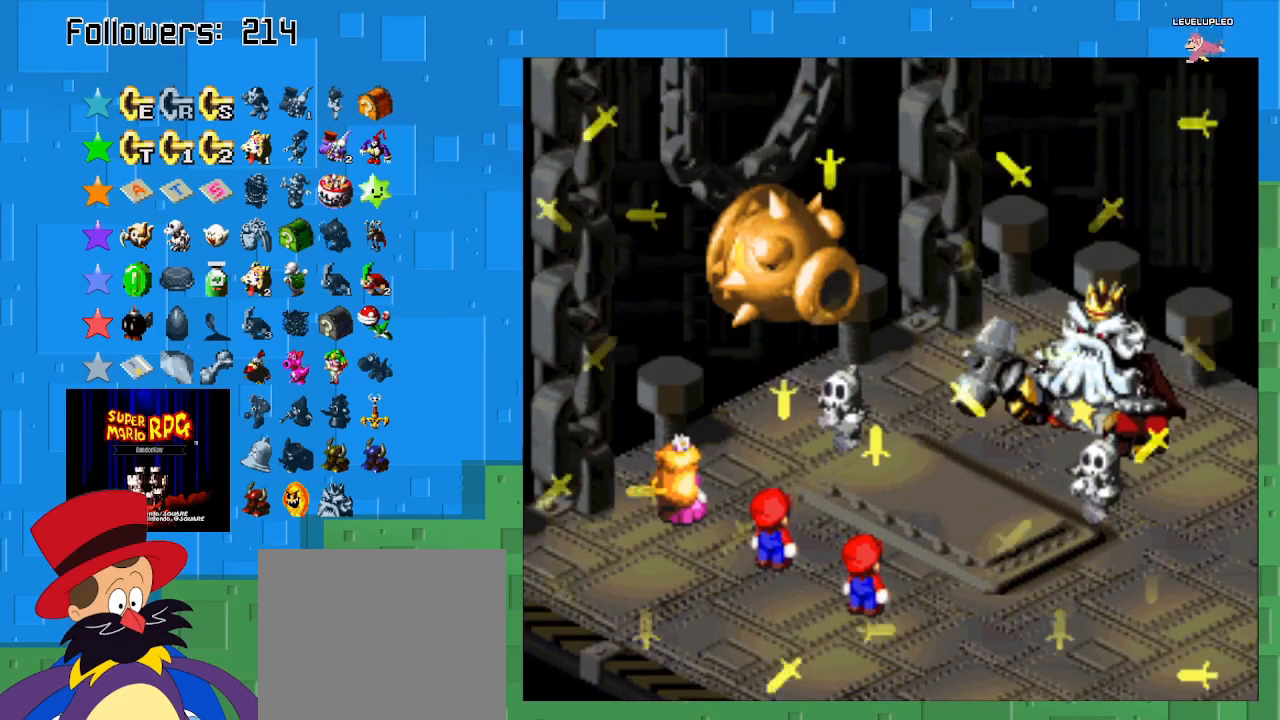
{"buttons": [], "left_stick": "center", "right_stick": "center", "events": []}
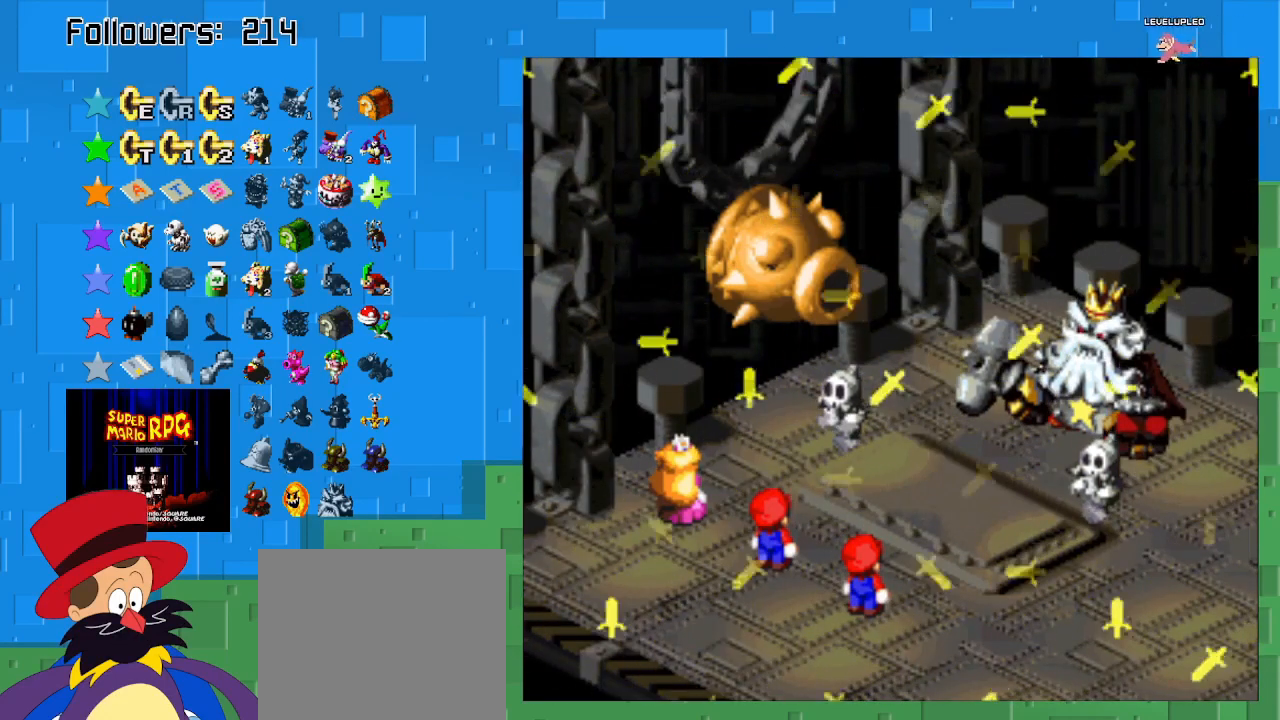
{"buttons": [], "left_stick": "center", "right_stick": "center", "events": []}
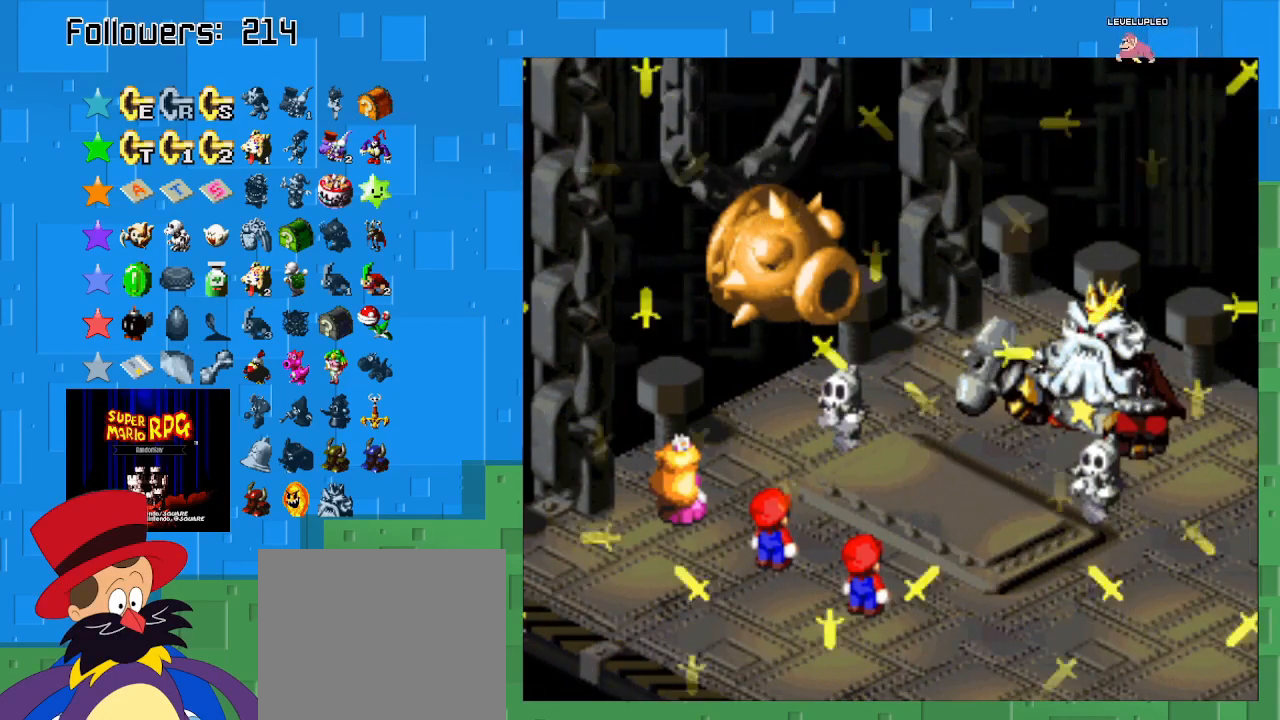
{"buttons": ["CROSS"], "left_stick": "center", "right_stick": "center", "events": [[467, "CROSS", "down"]]}
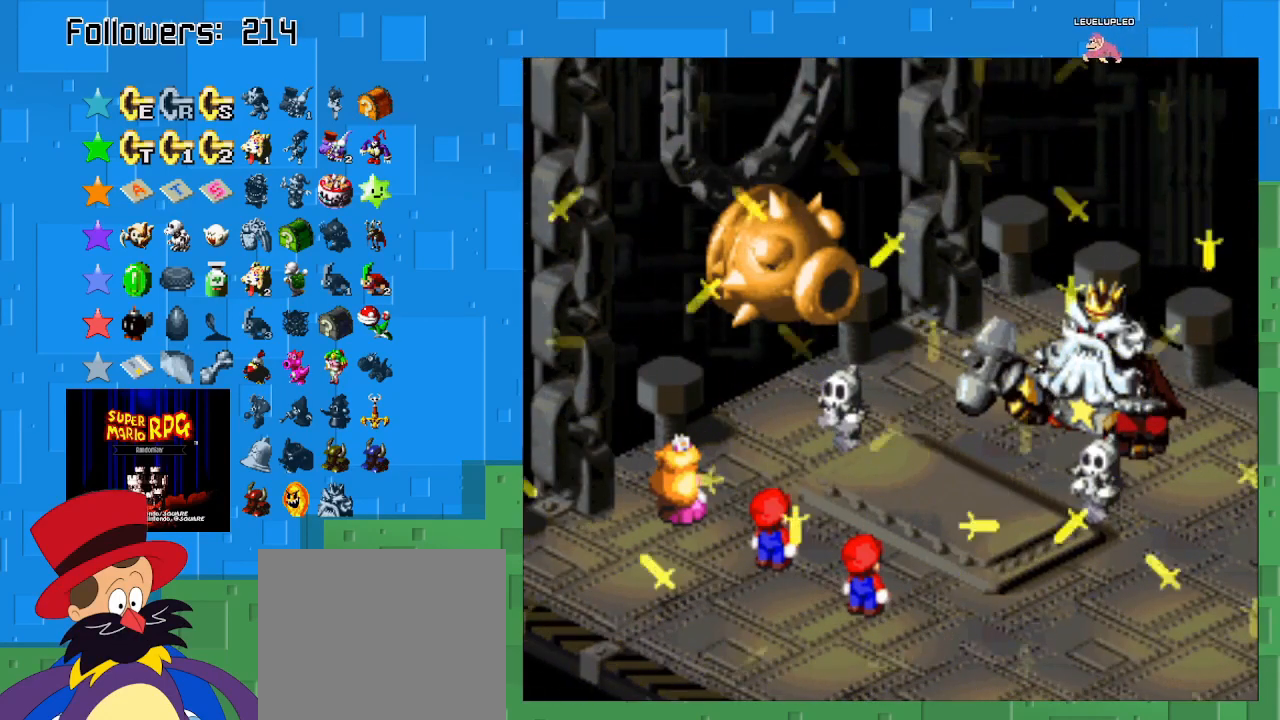
{"buttons": [], "left_stick": "center", "right_stick": "center", "events": [[333, "CROSS", "up"]]}
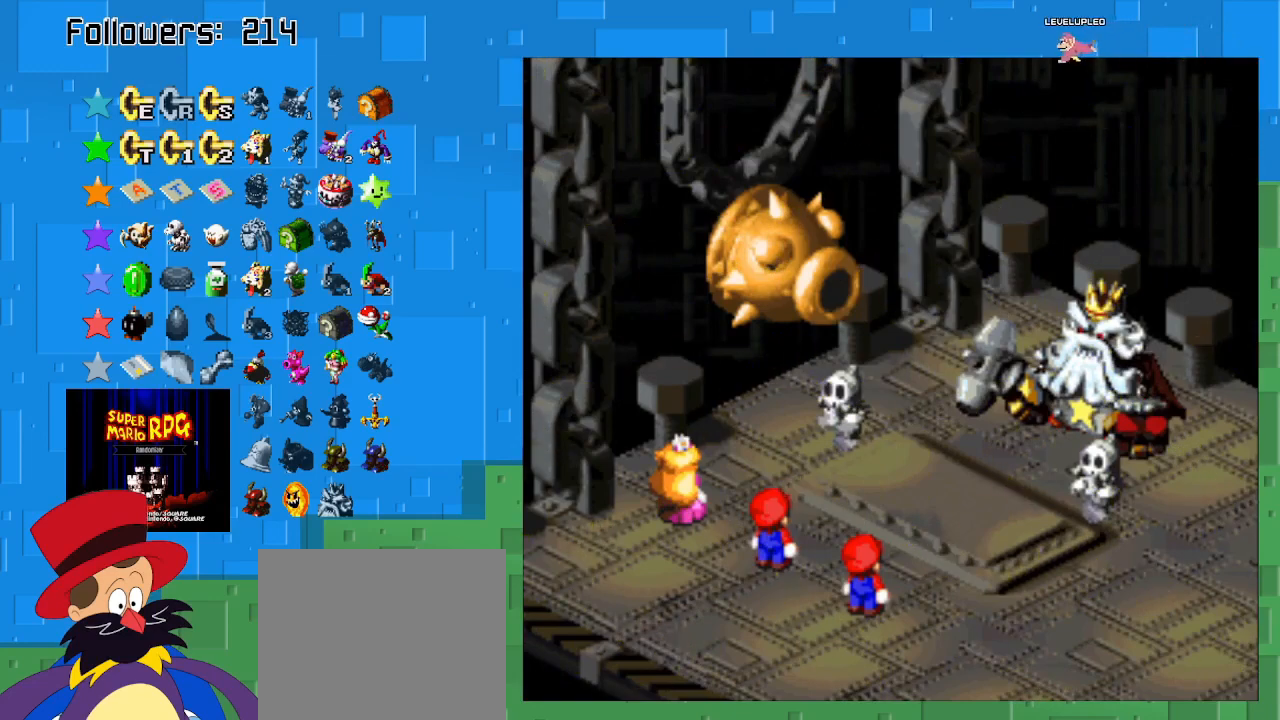
{"buttons": ["CROSS"], "left_stick": "center", "right_stick": "center", "events": [[300, "CROSS", "down"]]}
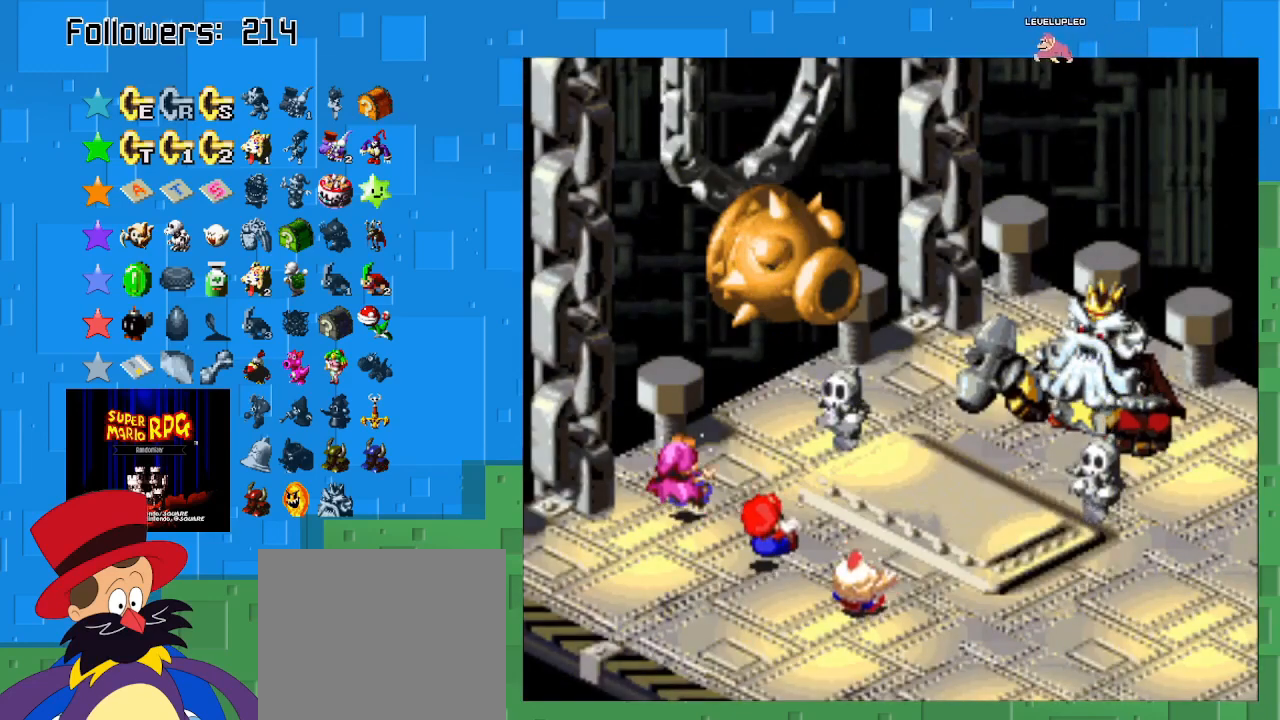
{"buttons": [], "left_stick": "center", "right_stick": "center", "events": [[67, "CROSS", "up"]]}
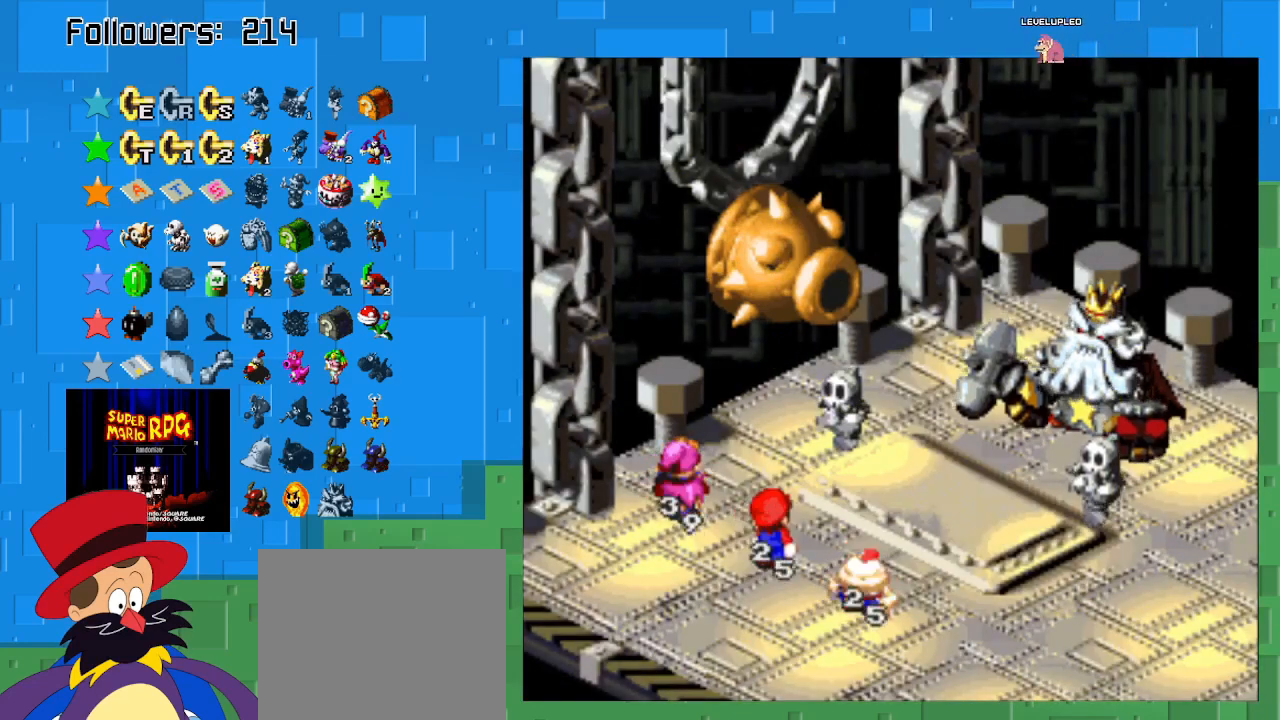
{"buttons": [], "left_stick": "center", "right_stick": "center", "events": []}
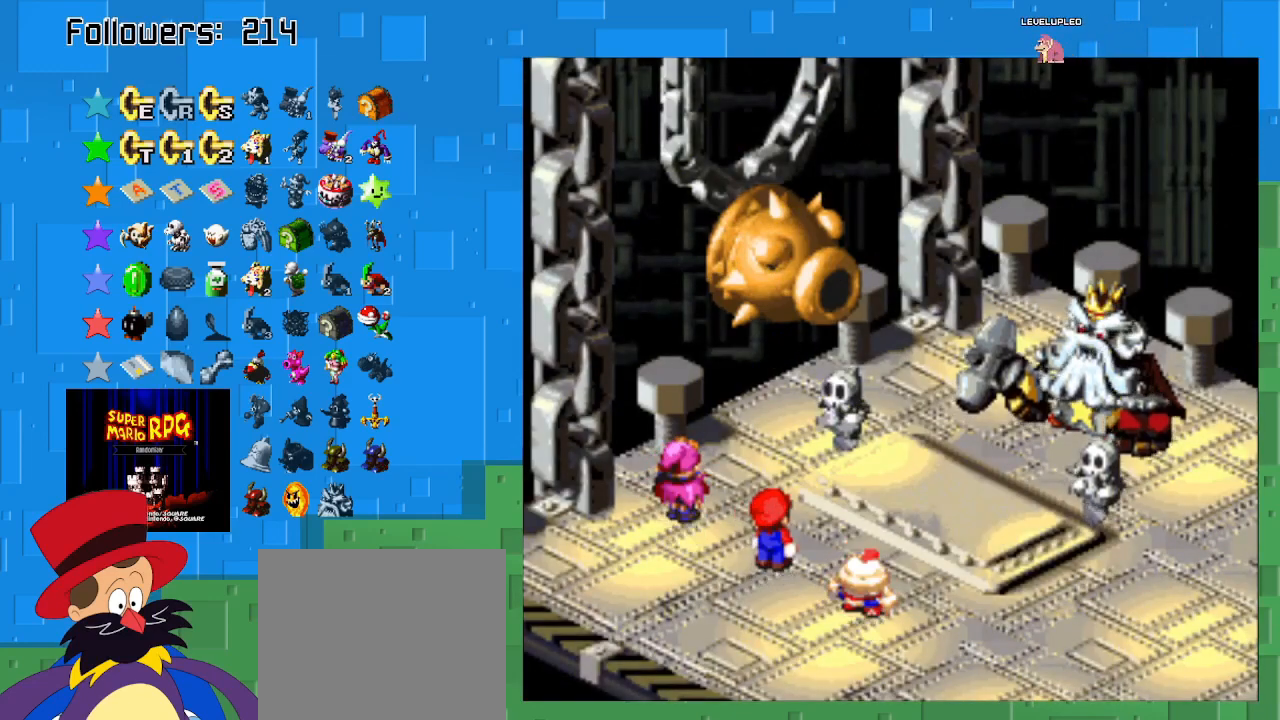
{"buttons": [], "left_stick": "center", "right_stick": "center", "events": []}
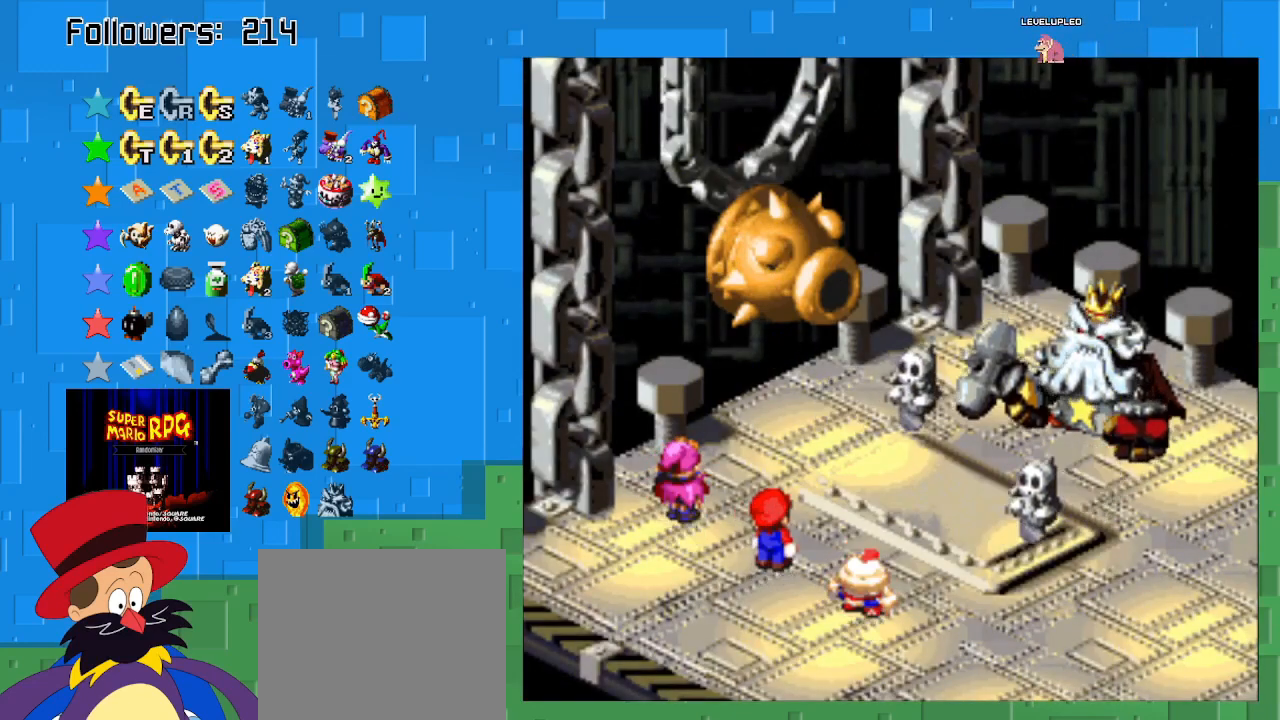
{"buttons": [], "left_stick": "center", "right_stick": "center", "events": []}
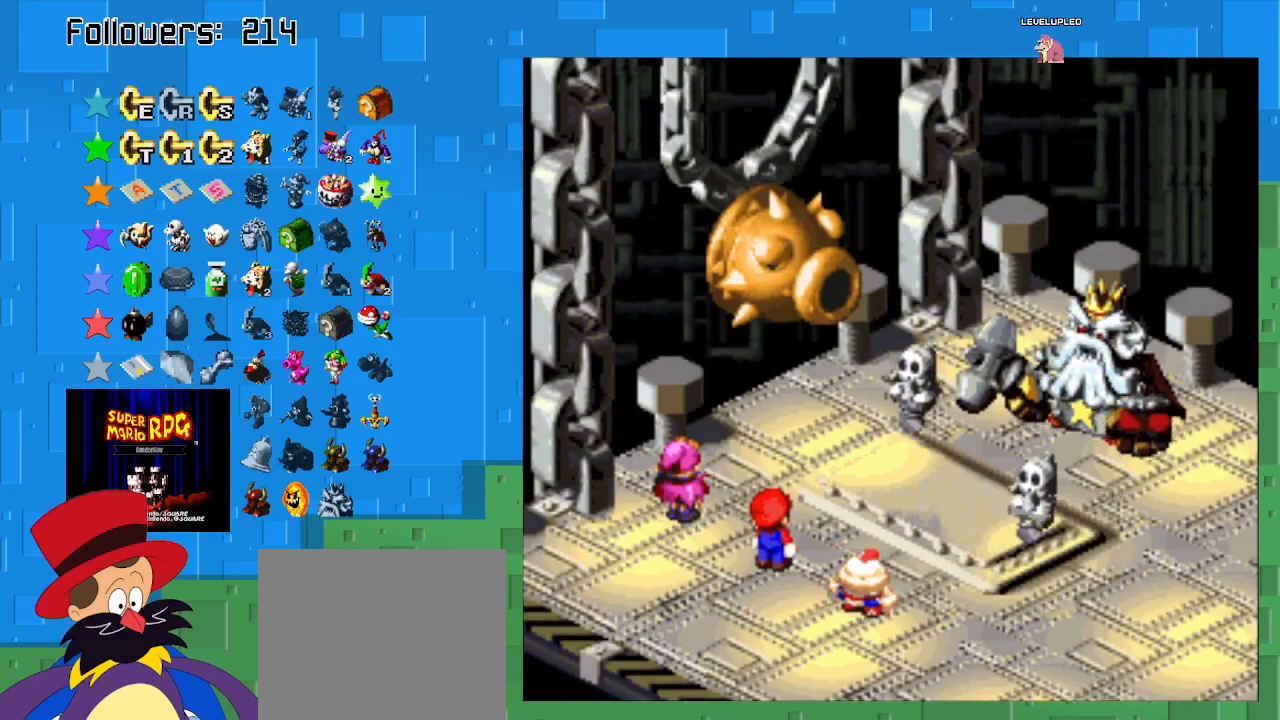
{"buttons": ["CIRCLE"], "left_stick": "center", "right_stick": "center", "events": [[200, "CIRCLE", "down"], [367, "CIRCLE", "up"], [433, "CIRCLE", "down"]]}
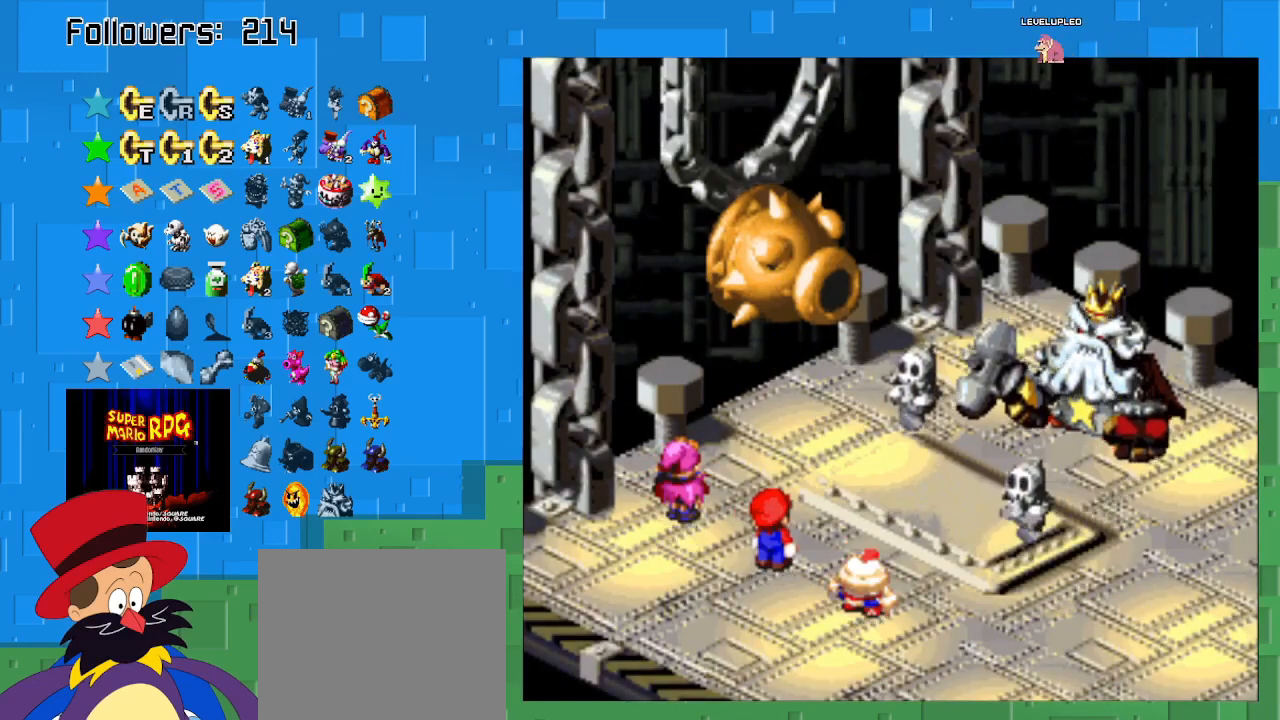
{"buttons": [], "left_stick": "center", "right_stick": "center", "events": [[67, "CIRCLE", "up"], [133, "CIRCLE", "down"], [233, "CIRCLE", "up"], [367, "CIRCLE", "down"], [500, "CIRCLE", "up"]]}
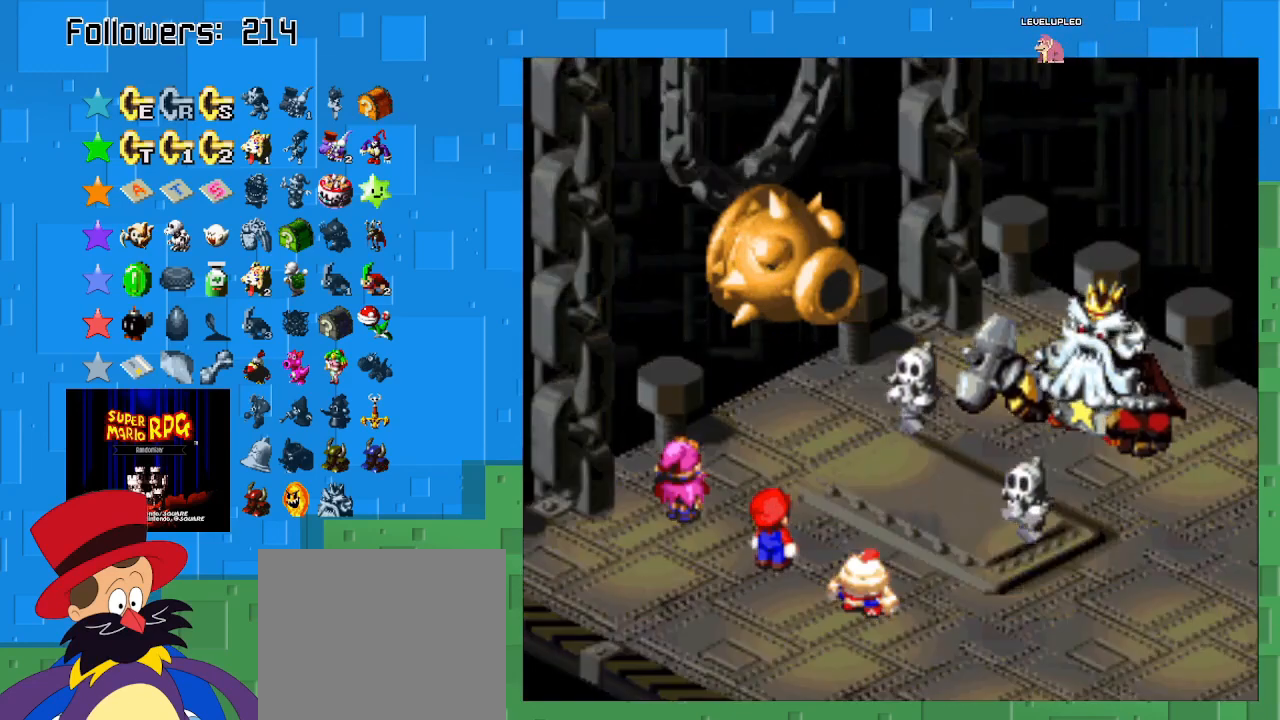
{"buttons": [], "left_stick": "center", "right_stick": "center", "events": [[100, "CIRCLE", "down"], [233, "CIRCLE", "up"], [300, "CIRCLE", "down"], [433, "CIRCLE", "up"]]}
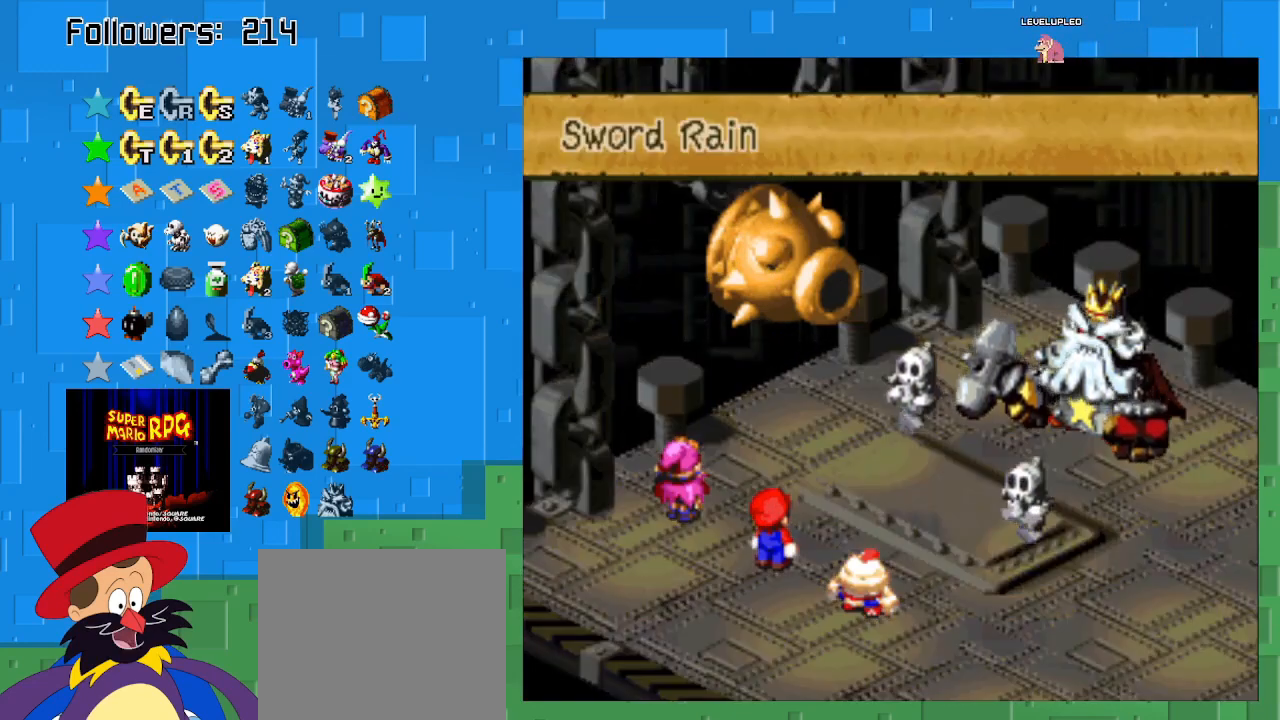
{"buttons": [], "left_stick": "center", "right_stick": "center", "events": [[33, "CIRCLE", "down"], [133, "CIRCLE", "up"], [233, "CIRCLE", "down"], [400, "CIRCLE", "up"]]}
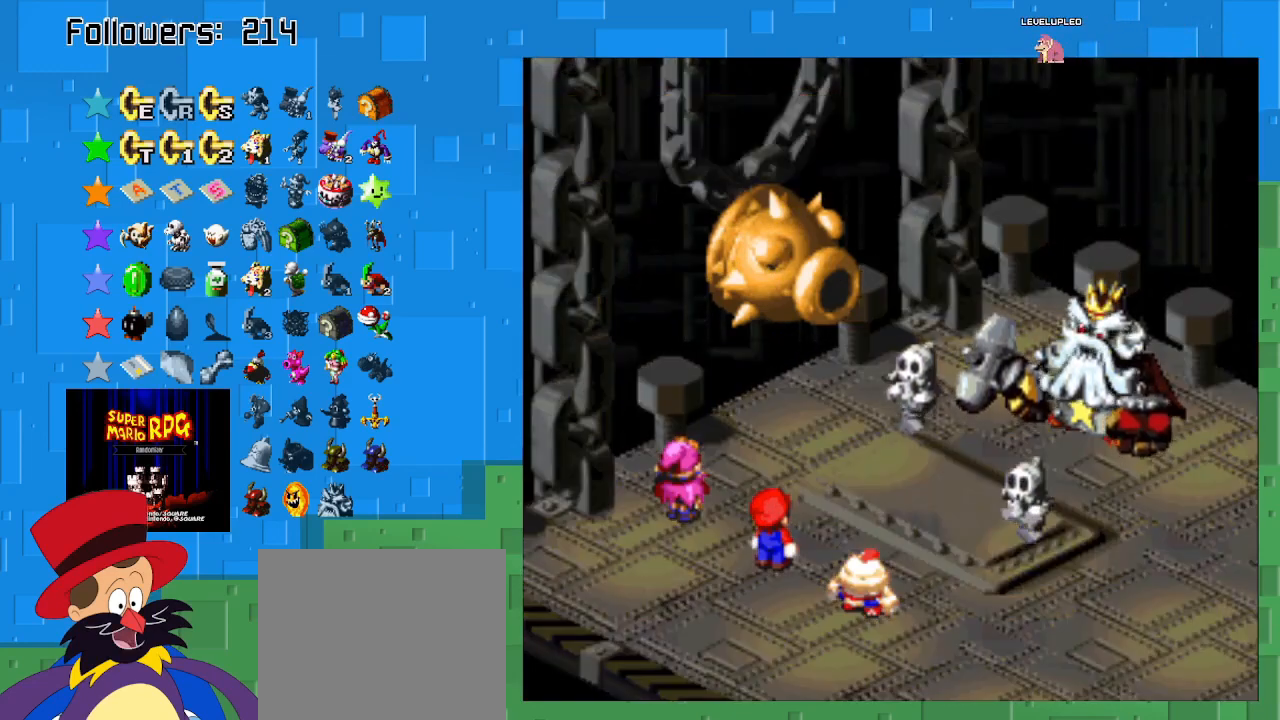
{"buttons": [], "left_stick": "center", "right_stick": "center", "events": []}
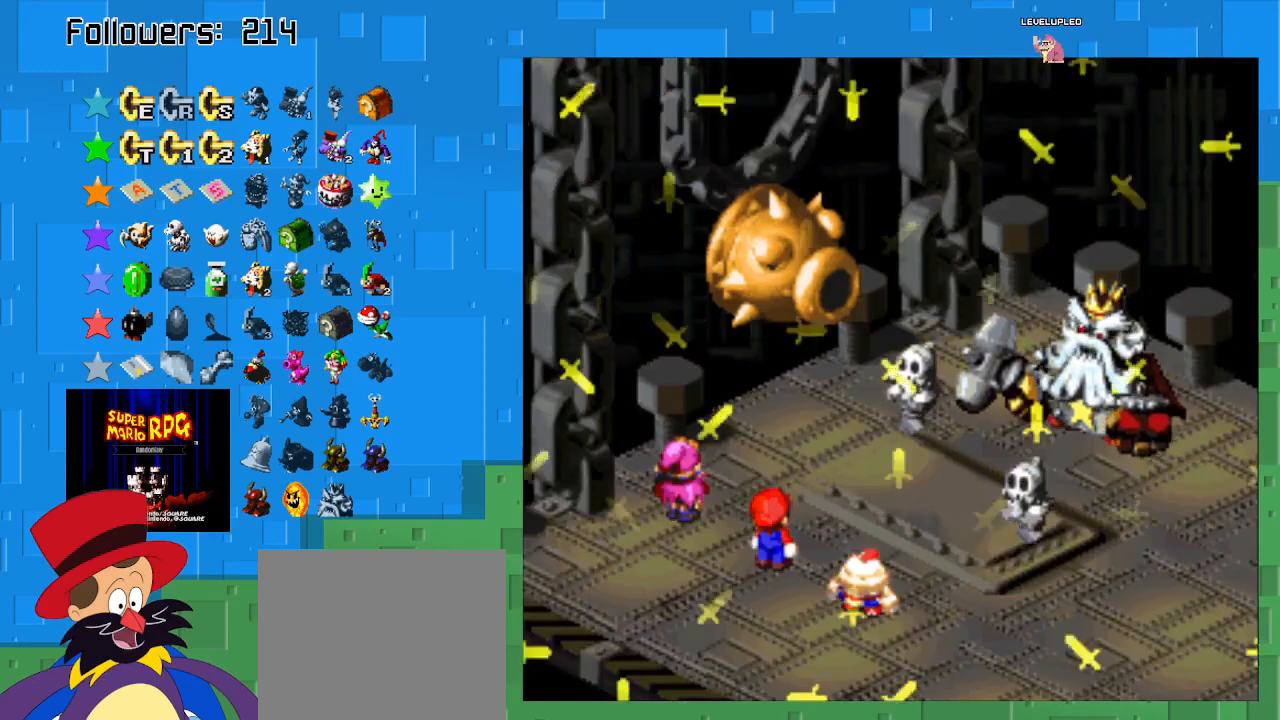
{"buttons": [], "left_stick": "center", "right_stick": "center", "events": []}
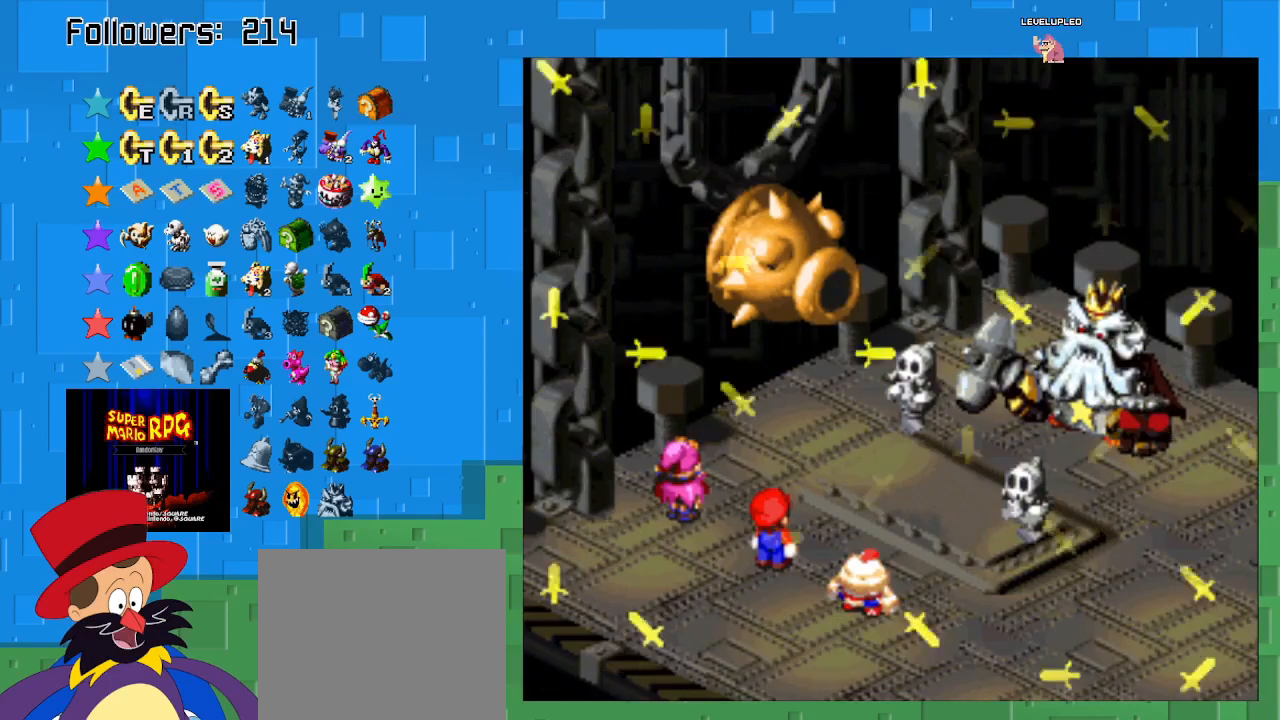
{"buttons": ["CIRCLE"], "left_stick": "center", "right_stick": "center", "events": [[367, "CIRCLE", "down"]]}
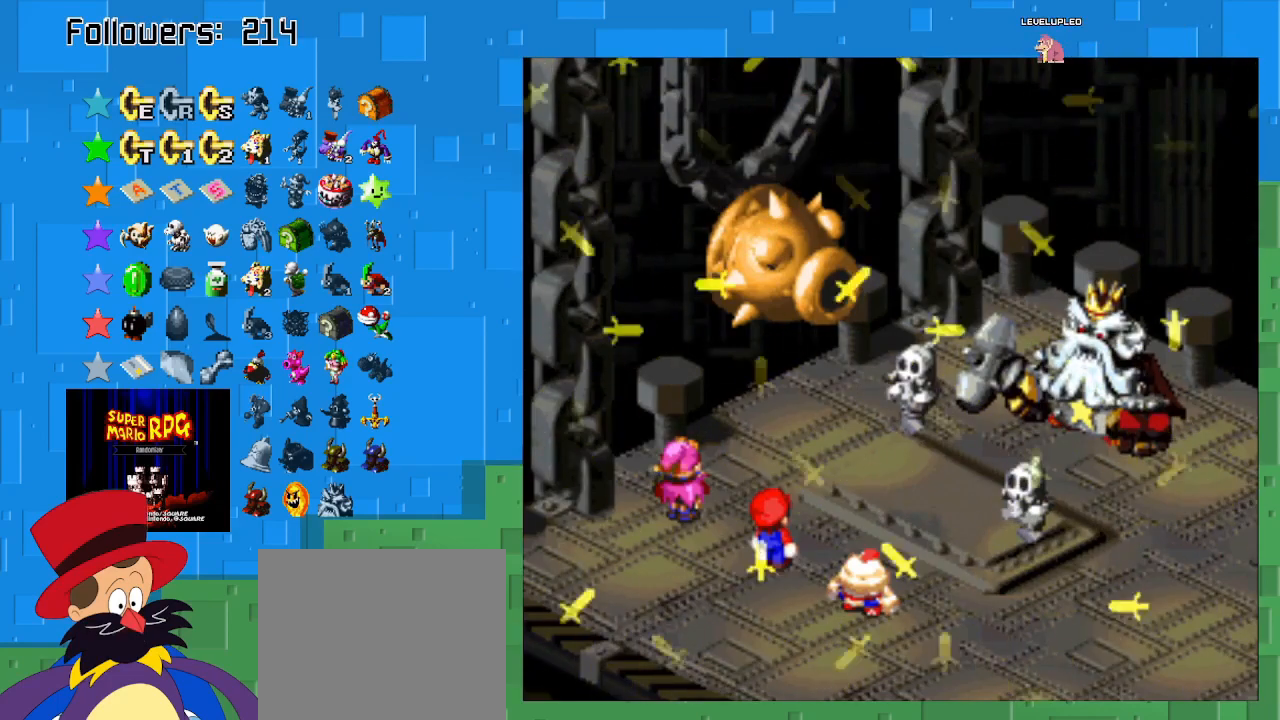
{"buttons": ["CIRCLE"], "left_stick": "center", "right_stick": "center", "events": [[67, "CIRCLE", "up"], [267, "CIRCLE", "down"], [367, "CIRCLE", "up"], [467, "CIRCLE", "down"]]}
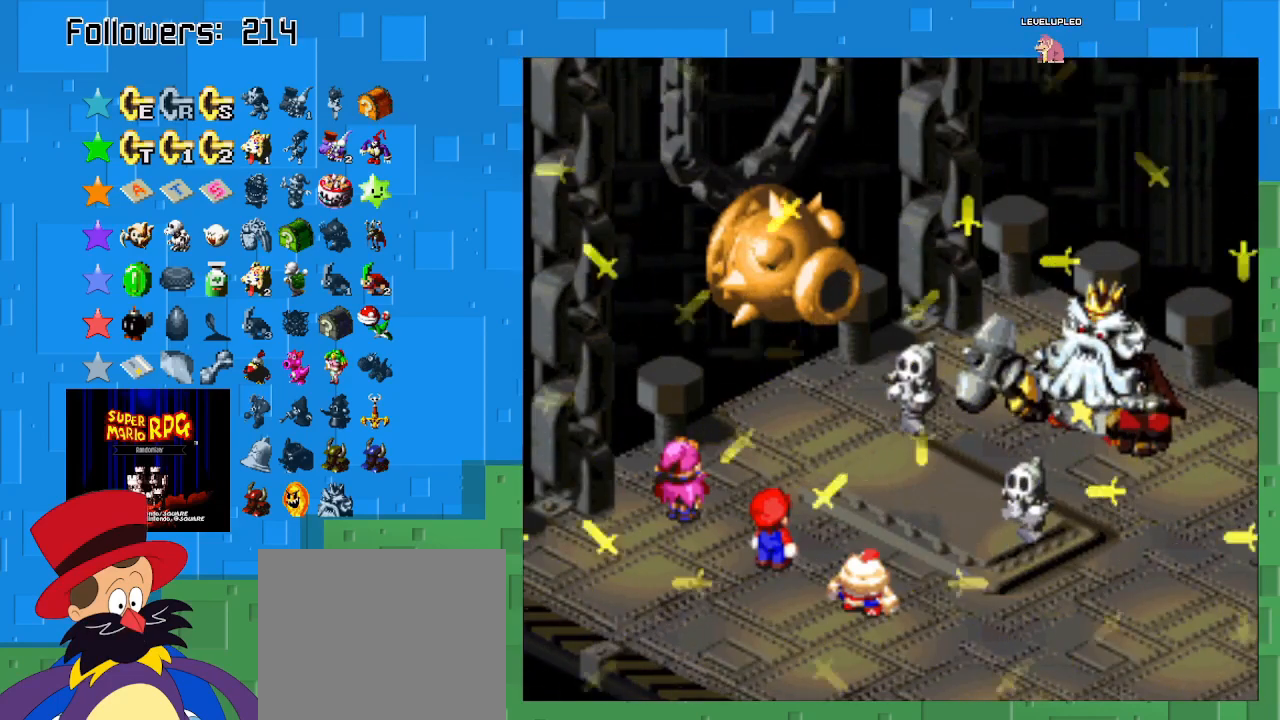
{"buttons": ["CROSS"], "left_stick": "center", "right_stick": "center", "events": [[67, "CIRCLE", "up"], [433, "CROSS", "down"]]}
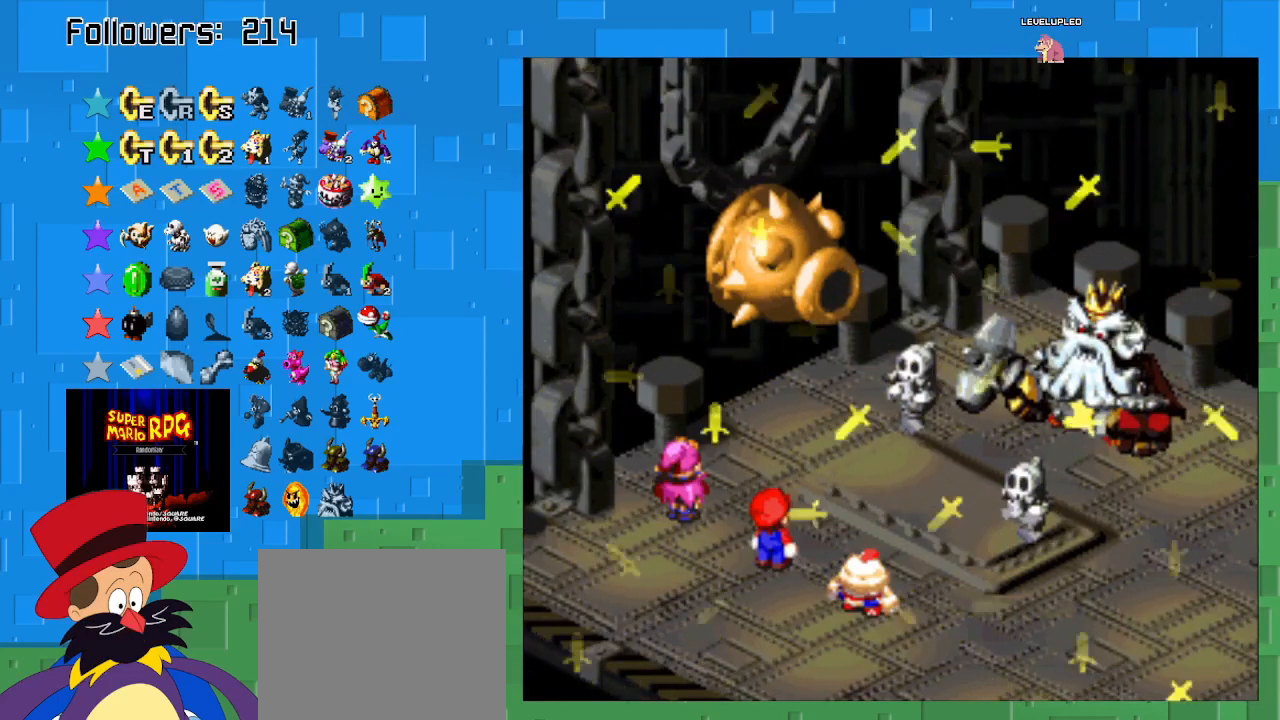
{"buttons": [], "left_stick": "center", "right_stick": "center", "events": [[267, "CROSS", "up"]]}